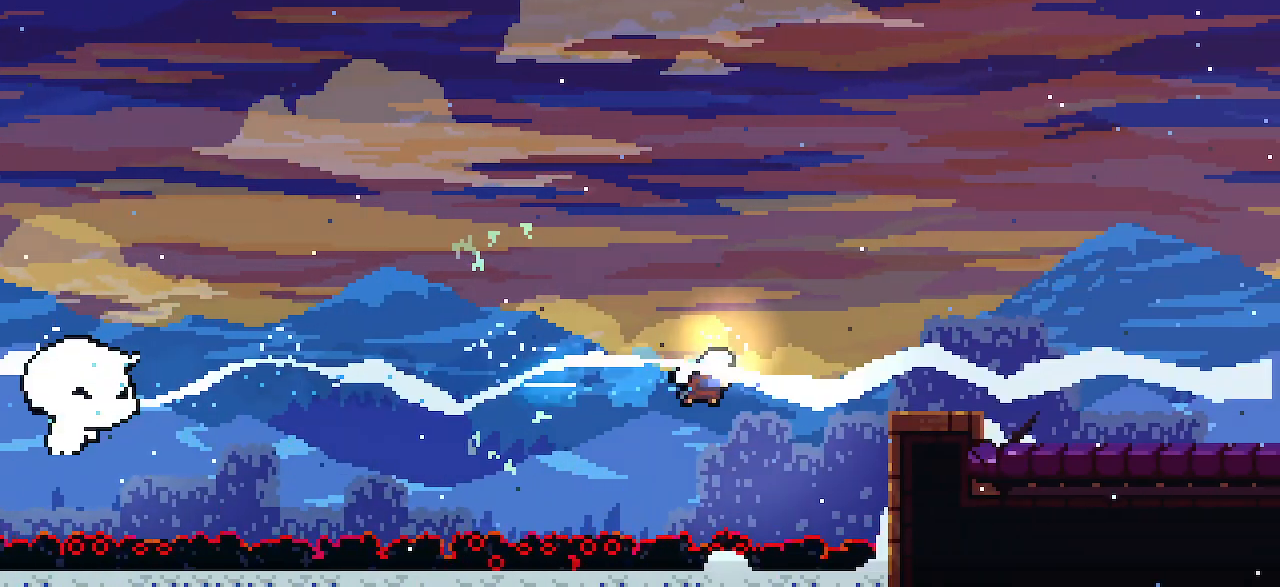
Gameplay with keyboard; each line is a JSON object with the keys held at the frame after it. "events" lists presses ("down") and releases ("up") of "dash", "demo", "dj", "down", "gj", "grab", "jump1", "jump2", "left", "pause", "pj", "rcb", "right" and "up" between this image and that frame as [ms after this image, input, new state], when the widget could be followed in between. No other keys are recorded. Mouse input is not recorded. Key names are as the overlay labels them; some are game actions (e.g. jump) rather than physical keys.
{"keys": ["down", "right"], "events": [[150, "dash", "up"], [217, "down", "down"], [217, "jump1", "up"], [333, "dash", "down"], [333, "jump1", "down"], [467, "dash", "up"], [467, "jump1", "up"]]}
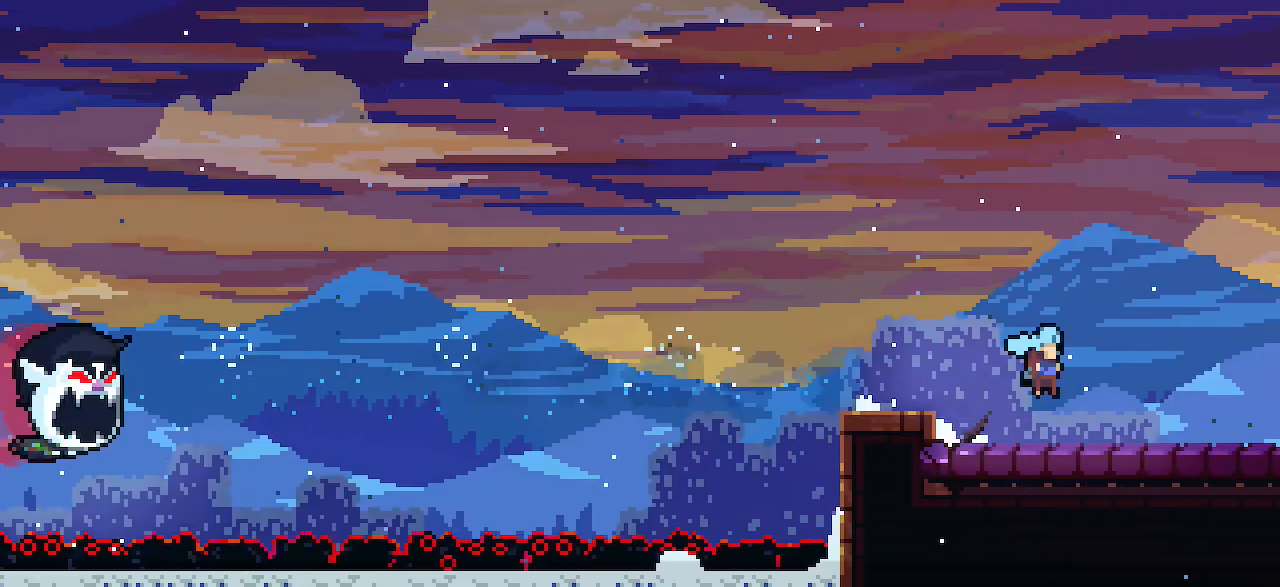
{"keys": ["down", "right"], "events": [[150, "dash", "down"], [283, "dash", "up"]]}
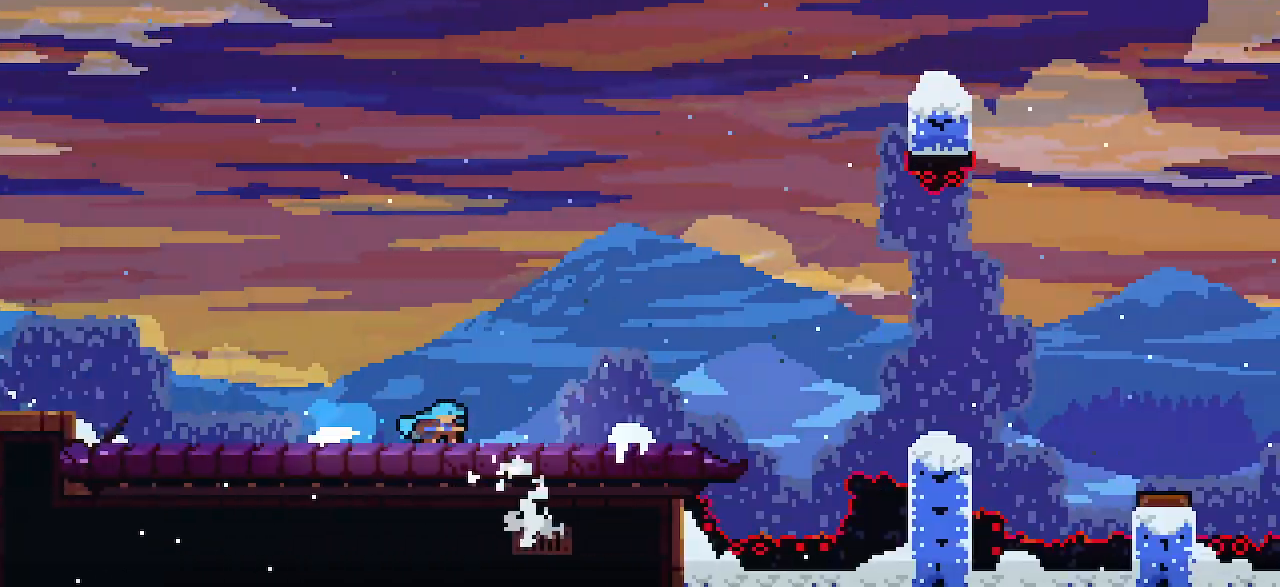
{"keys": ["down", "right"], "events": []}
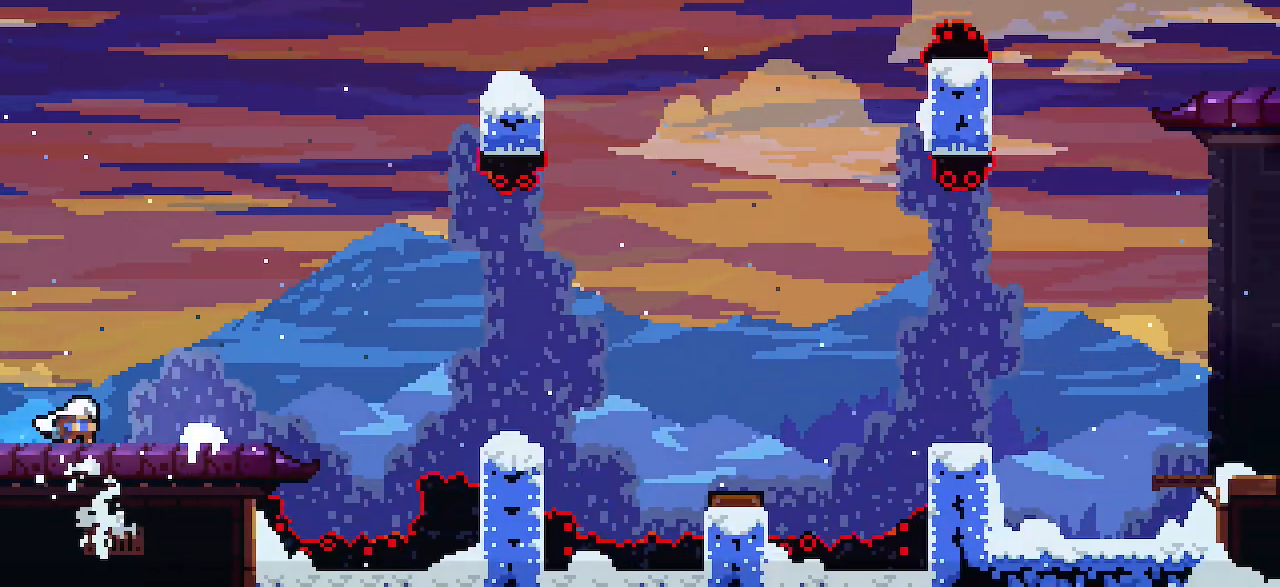
{"keys": ["down", "right"], "events": [[17, "jump1", "down"], [267, "jump1", "up"], [333, "dash", "down"], [467, "dash", "up"]]}
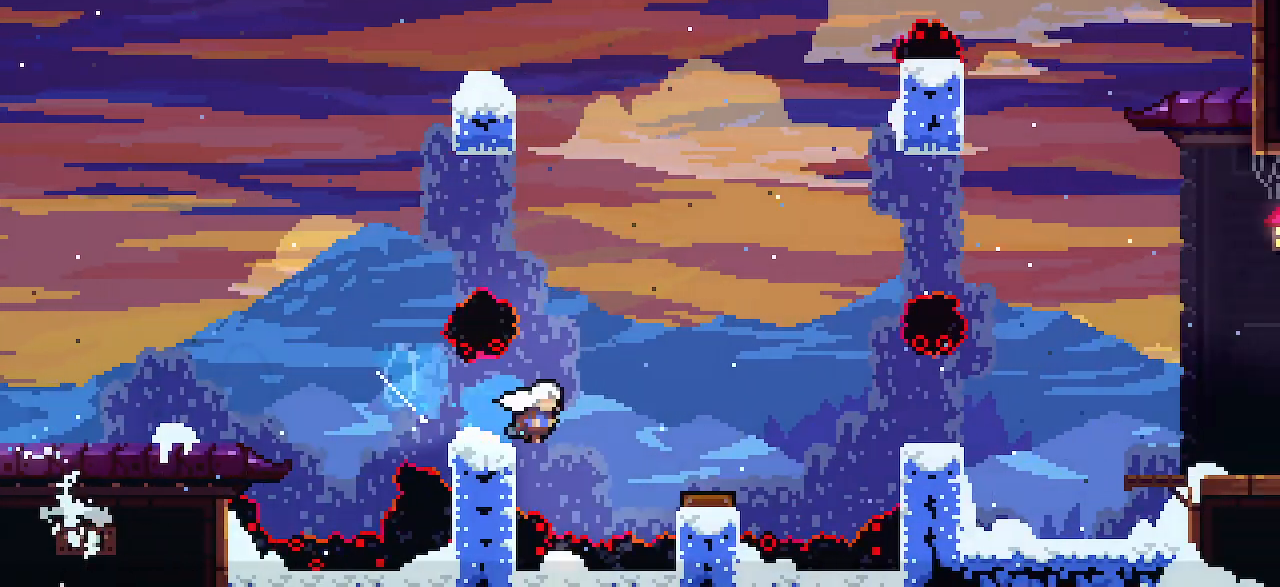
{"keys": ["down", "jump1", "right"], "events": [[17, "jump1", "down"]]}
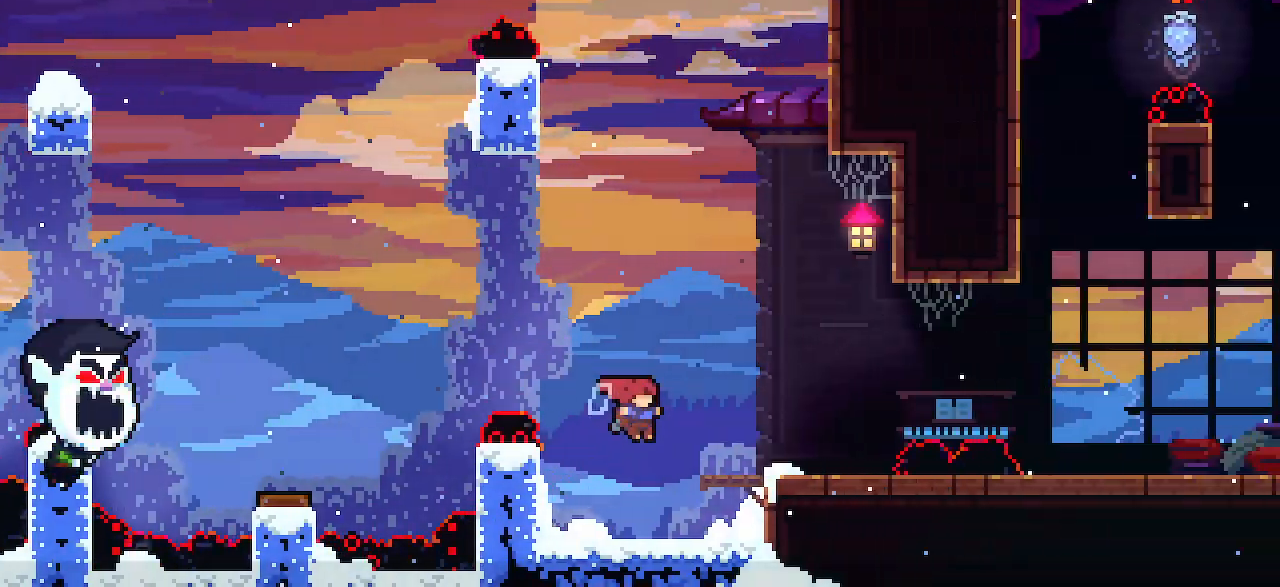
{"keys": ["down", "right"], "events": [[33, "jump1", "up"], [150, "dash", "down"], [150, "jump1", "down"], [333, "dash", "up"], [333, "jump1", "up"]]}
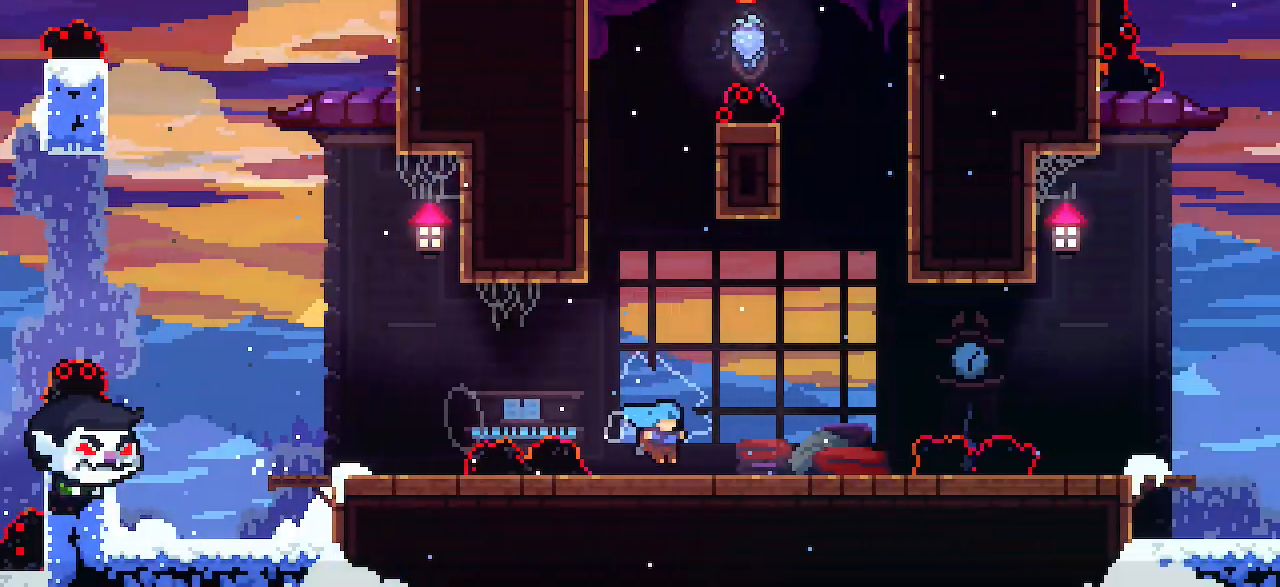
{"keys": ["right"], "events": [[100, "dash", "down"], [100, "jump1", "down"], [267, "dash", "up"], [333, "jump1", "up"], [400, "down", "up"]]}
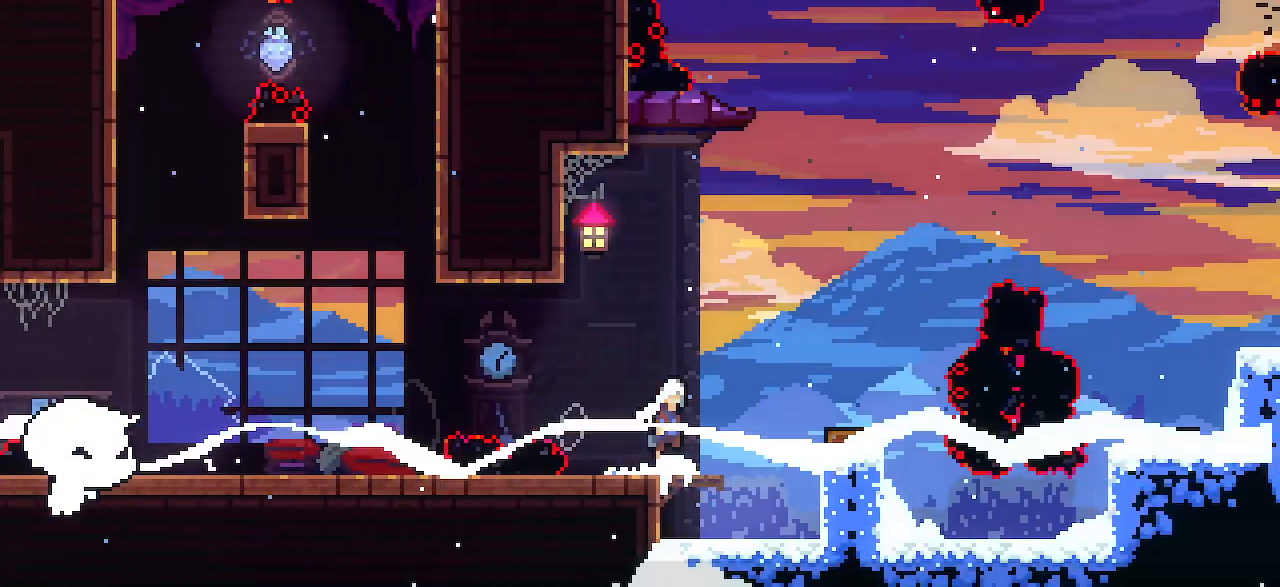
{"keys": ["right"], "events": [[17, "jump1", "down"], [150, "dash", "down"], [283, "dash", "up"], [350, "jump1", "up"]]}
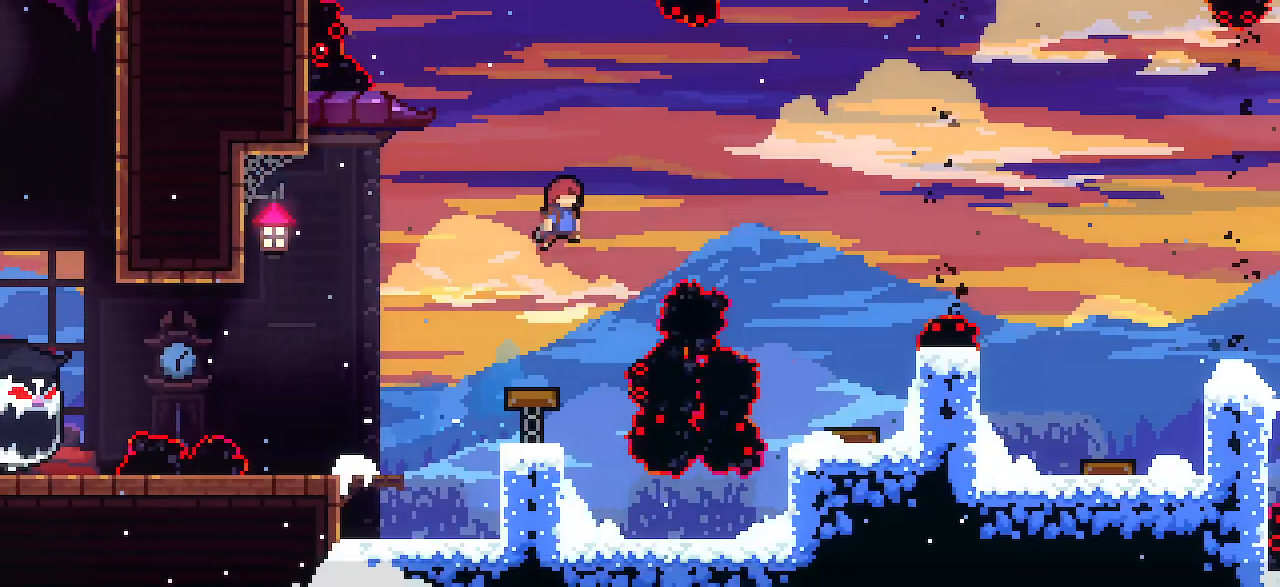
{"keys": ["right"], "events": [[217, "dash", "down"], [333, "dash", "up"]]}
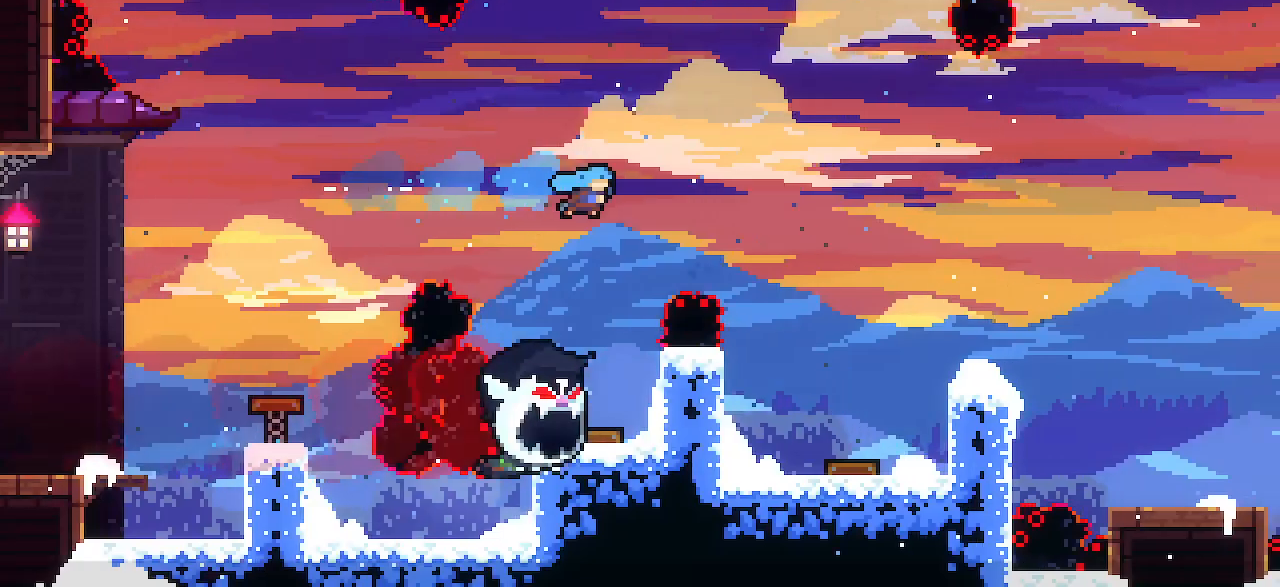
{"keys": ["jump1", "right"], "events": [[267, "demo", "down"], [400, "demo", "up"], [467, "jump1", "down"]]}
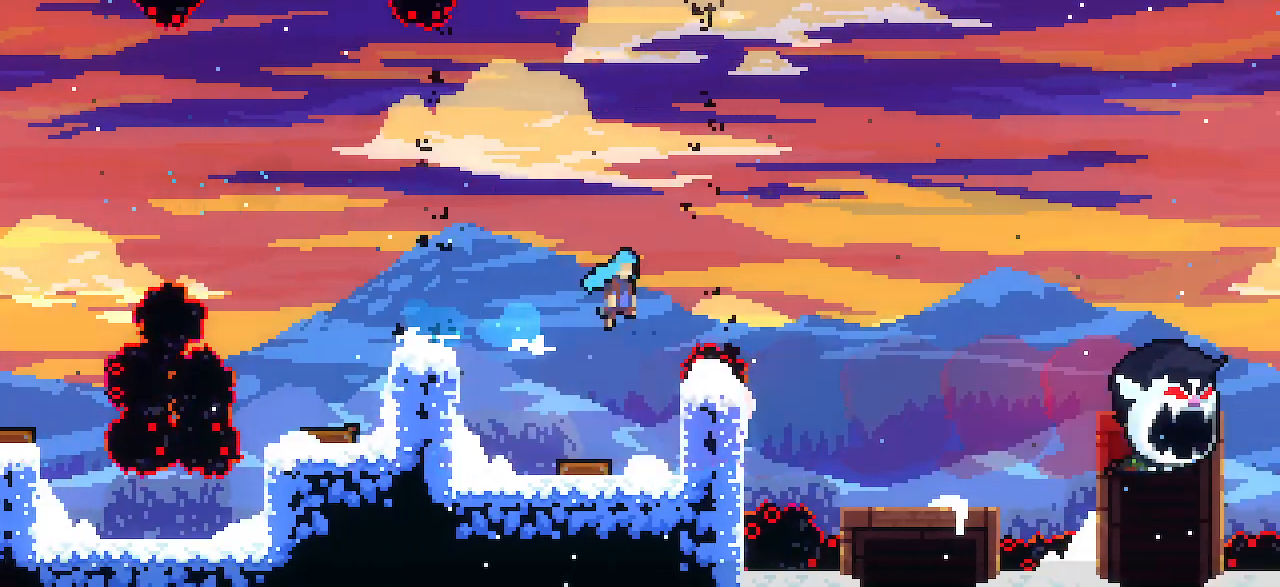
{"keys": ["right"], "events": [[400, "jump1", "up"]]}
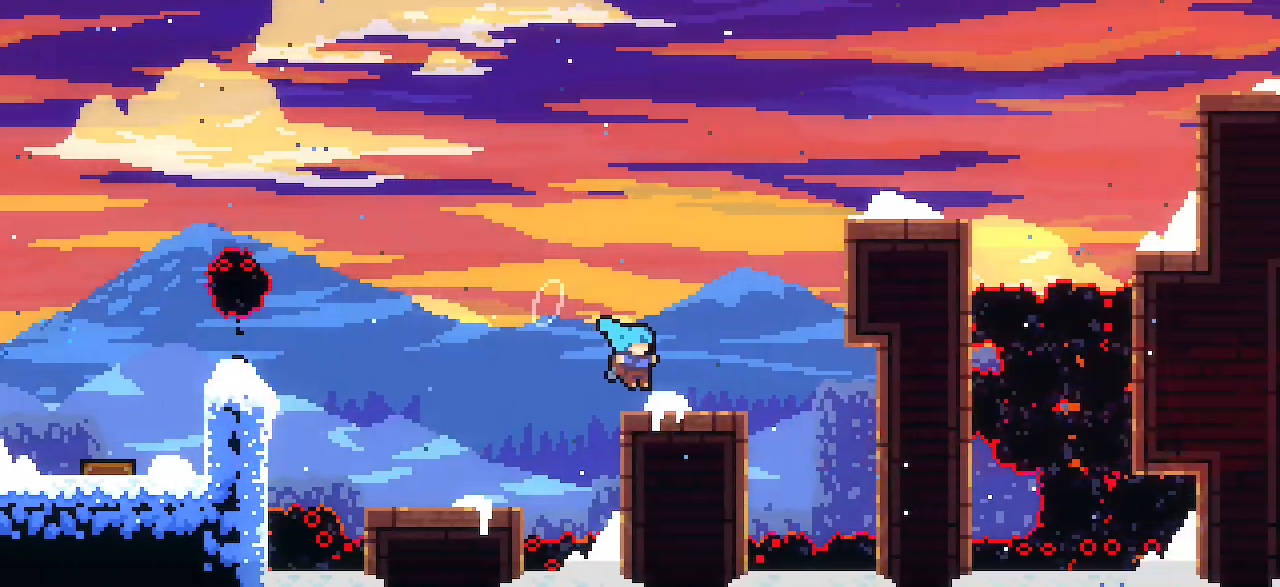
{"keys": ["gj", "jump1", "right"], "events": [[100, "jump1", "down"], [350, "gj", "down"]]}
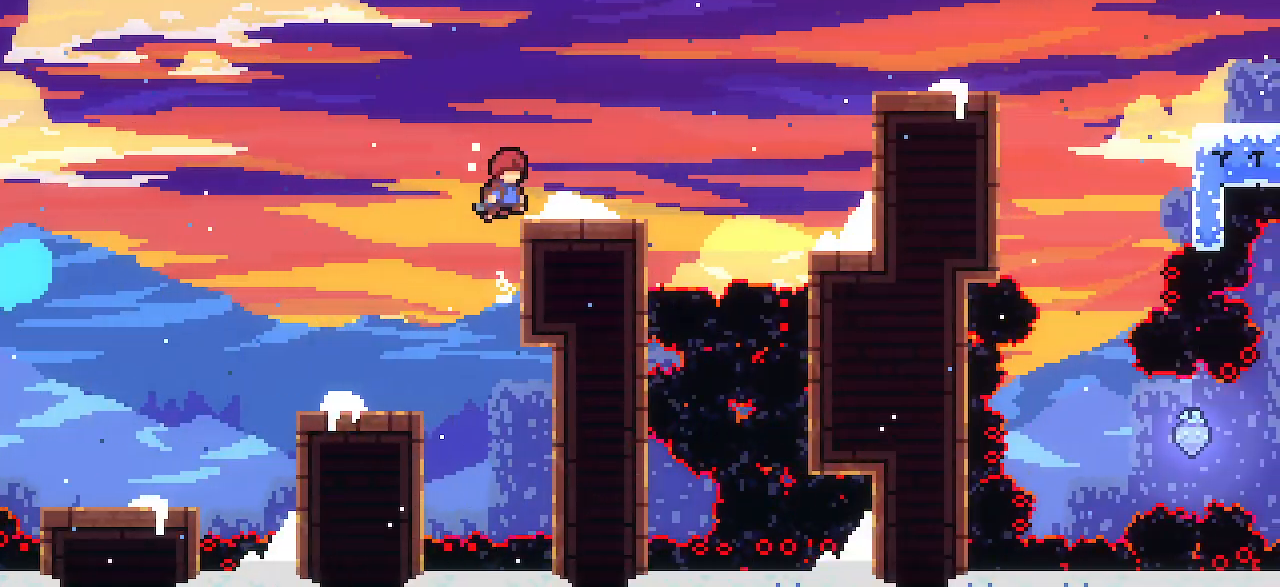
{"keys": ["dash", "gj", "jump1", "right", "up"], "events": [[150, "dash", "down"], [150, "down", "down"], [267, "dash", "up"], [267, "down", "up"], [333, "up", "down"], [400, "dash", "down"]]}
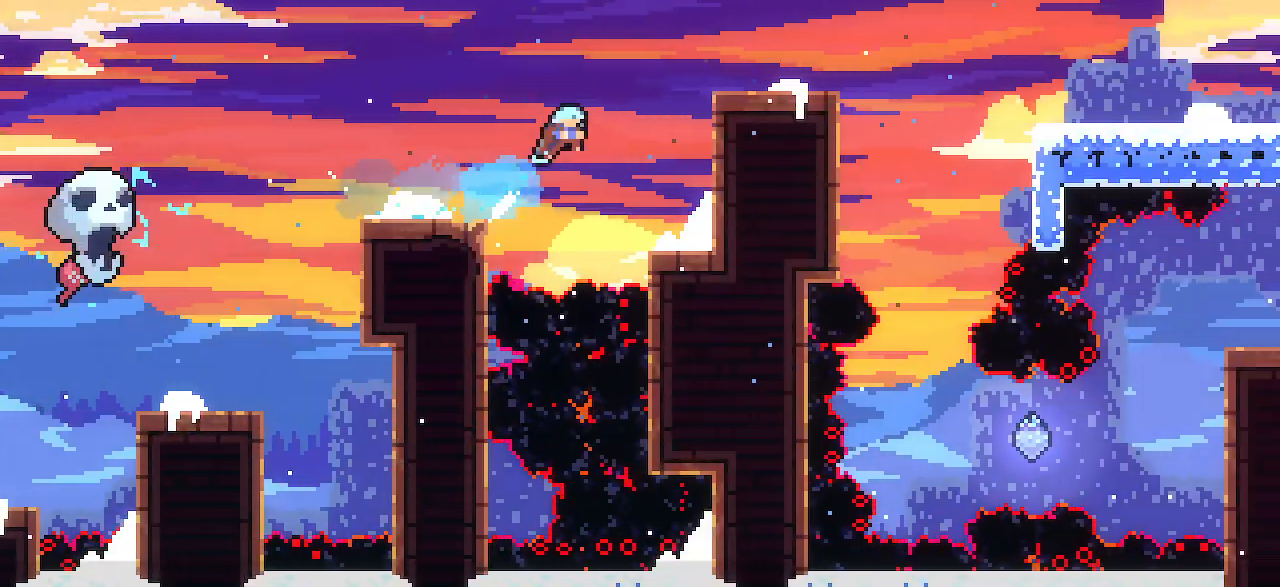
{"keys": ["dash", "down", "jump1", "right"], "events": [[33, "up", "up"], [83, "dash", "up"], [83, "down", "down"], [150, "gj", "up"], [217, "jump1", "up"], [400, "dash", "down"], [400, "jump1", "down"]]}
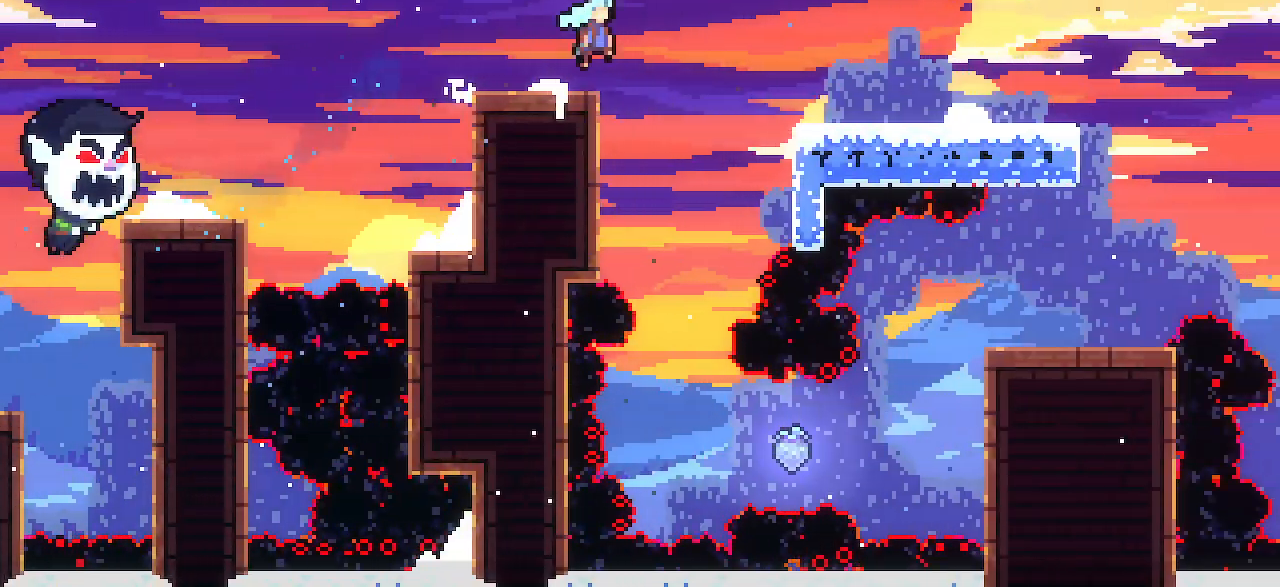
{"keys": ["down", "right"], "events": [[17, "dash", "up"], [17, "jump1", "up"], [267, "dash", "down"], [333, "jump1", "down"], [400, "dash", "up"], [400, "jump1", "up"]]}
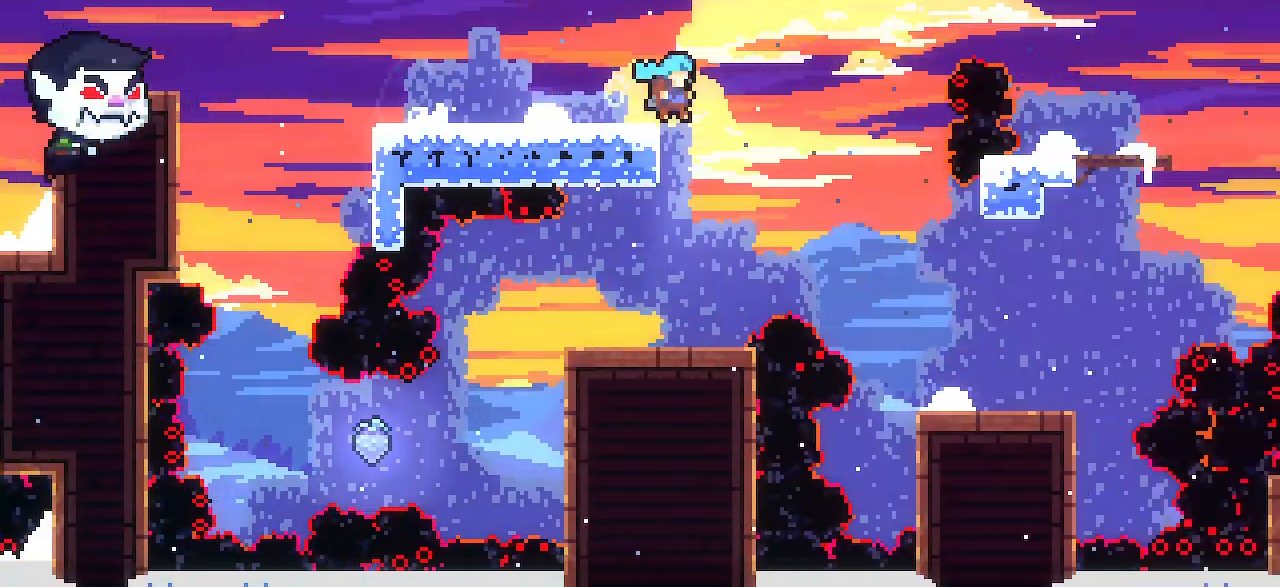
{"keys": ["dash", "down", "jump1", "right"], "events": [[33, "jump1", "down"], [400, "dash", "down"]]}
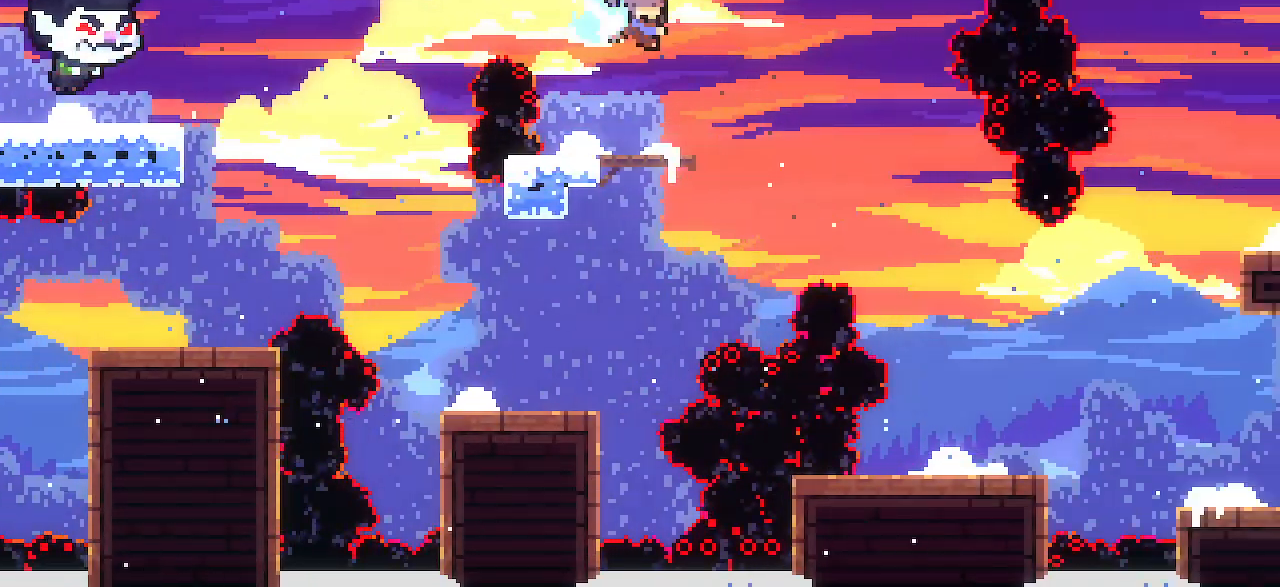
{"keys": ["down", "right"], "events": [[217, "dash", "up"], [333, "jump1", "up"]]}
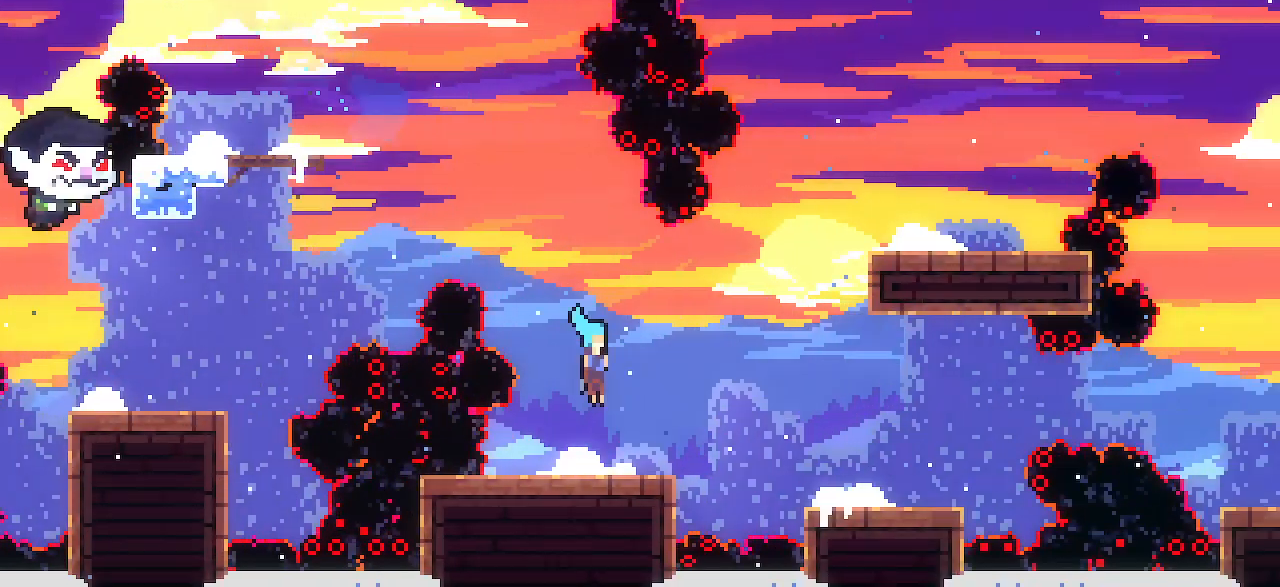
{"keys": ["down", "jump1", "right"], "events": [[83, "dash", "down"], [217, "dash", "up"], [267, "jump1", "down"]]}
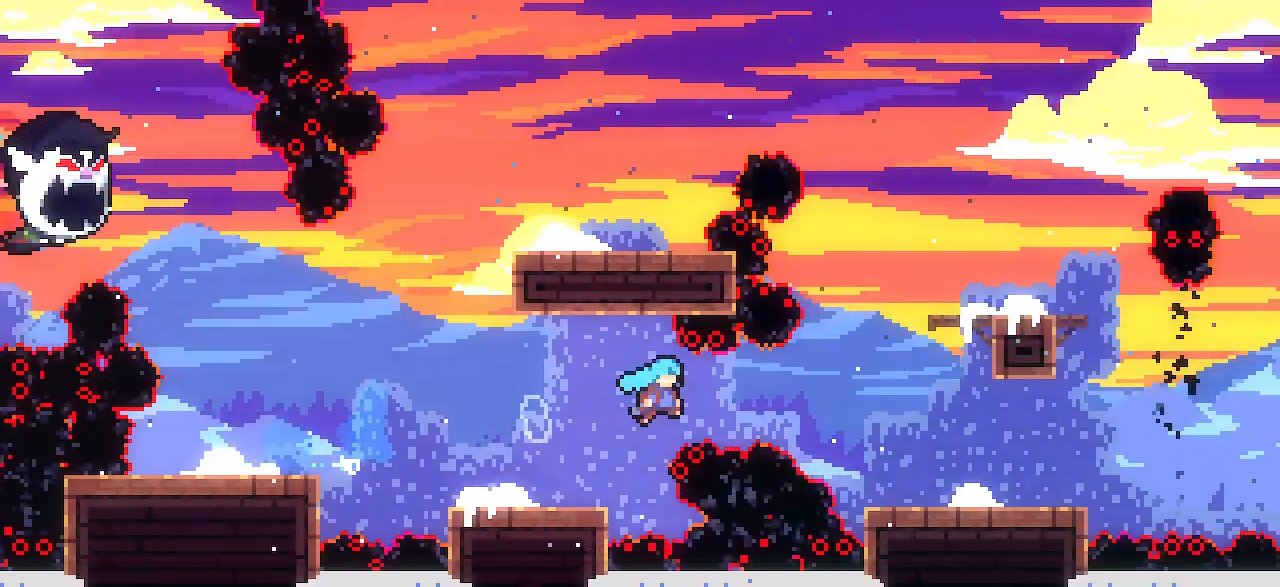
{"keys": ["right"], "events": [[83, "down", "up"], [150, "jump1", "up"], [333, "dash", "down"], [467, "dash", "up"]]}
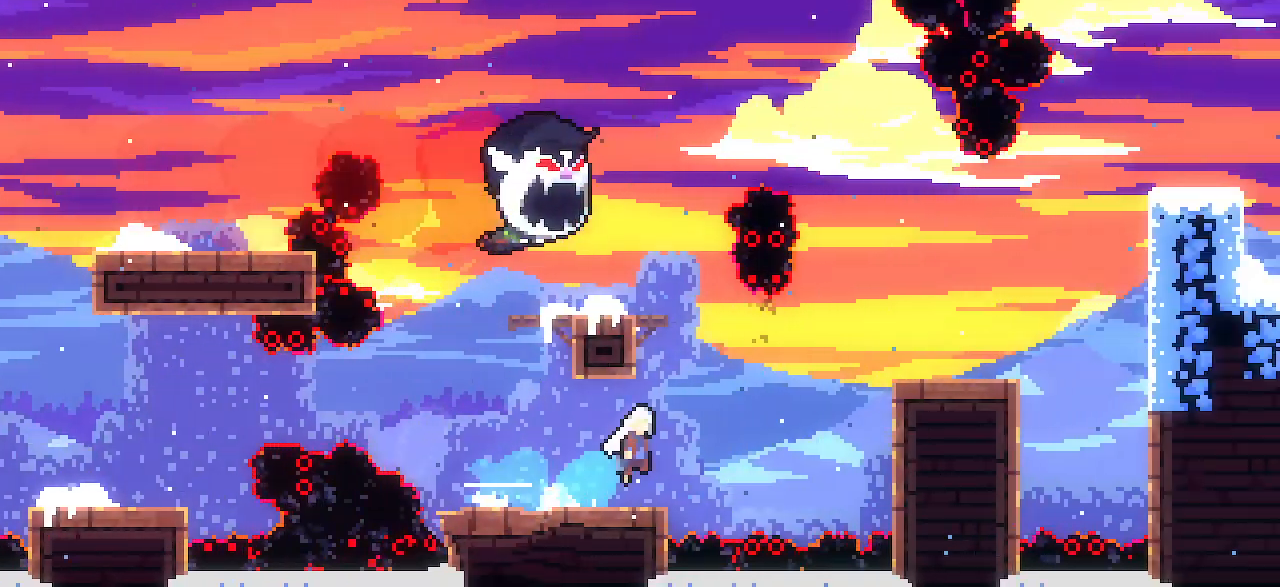
{"keys": ["gj", "jump1", "right", "up"], "events": [[33, "jump1", "down"], [267, "gj", "down"], [467, "up", "down"]]}
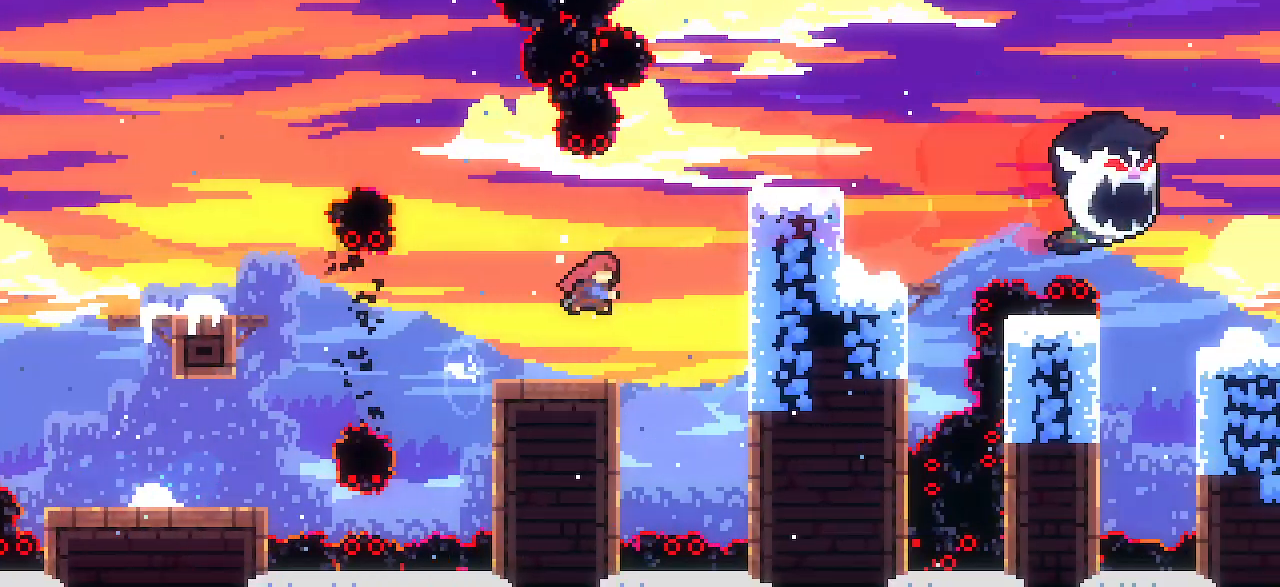
{"keys": ["dash", "down", "right"], "events": [[33, "dash", "down"], [150, "dash", "up"], [150, "gj", "up"], [217, "jump1", "up"], [217, "up", "up"], [467, "dash", "down"], [467, "down", "down"]]}
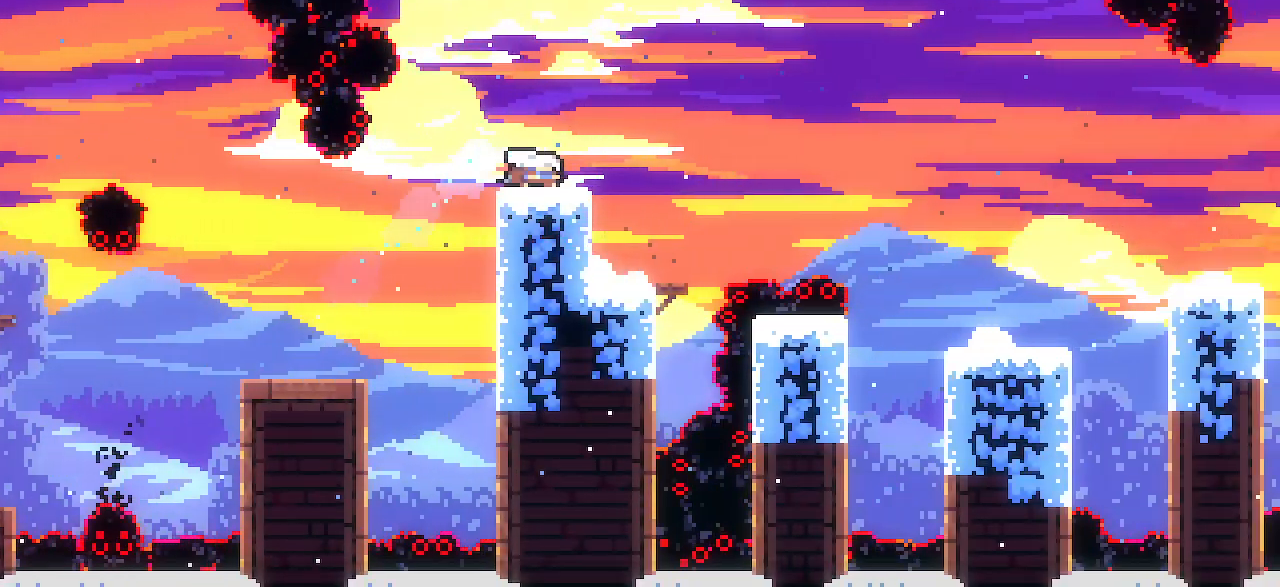
{"keys": ["down", "right"], "events": [[83, "dash", "up"], [150, "jump1", "down"], [400, "jump1", "up"]]}
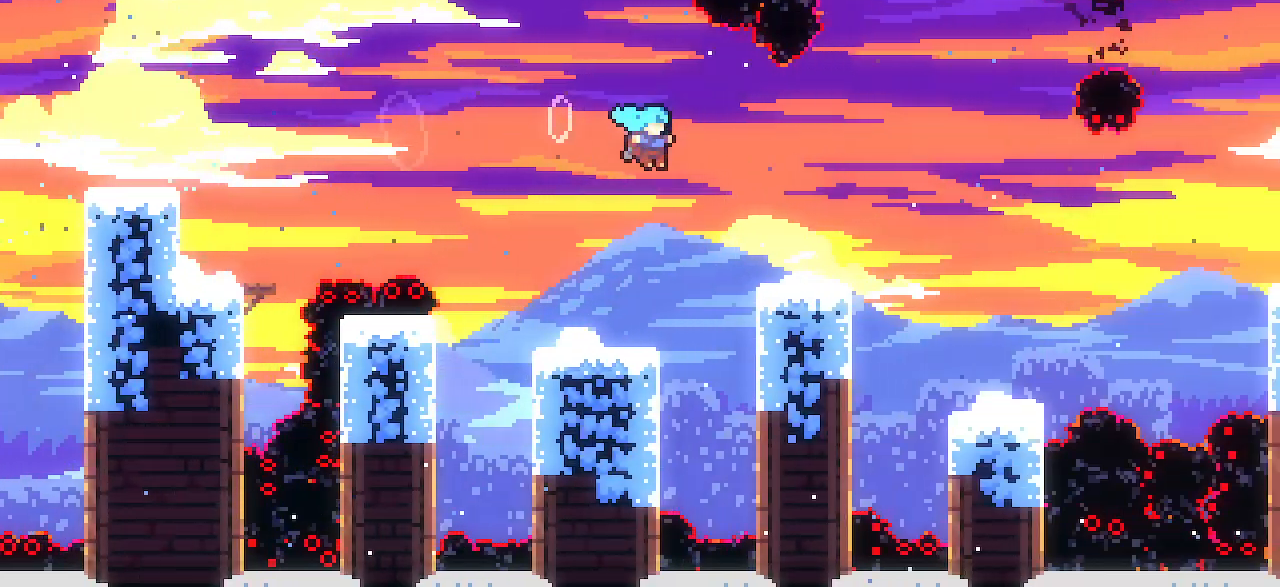
{"keys": ["down", "jump1", "right"], "events": [[217, "dash", "down"], [333, "dash", "up"], [400, "jump1", "down"]]}
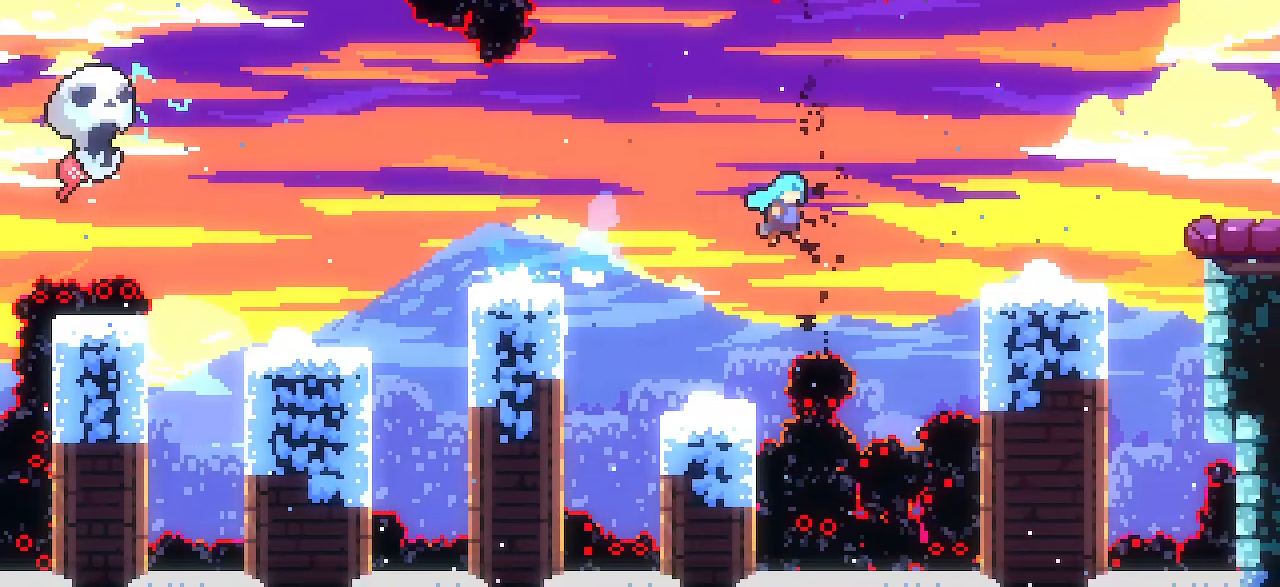
{"keys": ["dash", "jump1", "right"], "events": [[83, "down", "up"], [150, "jump1", "up"], [283, "jump1", "down"], [467, "dash", "down"]]}
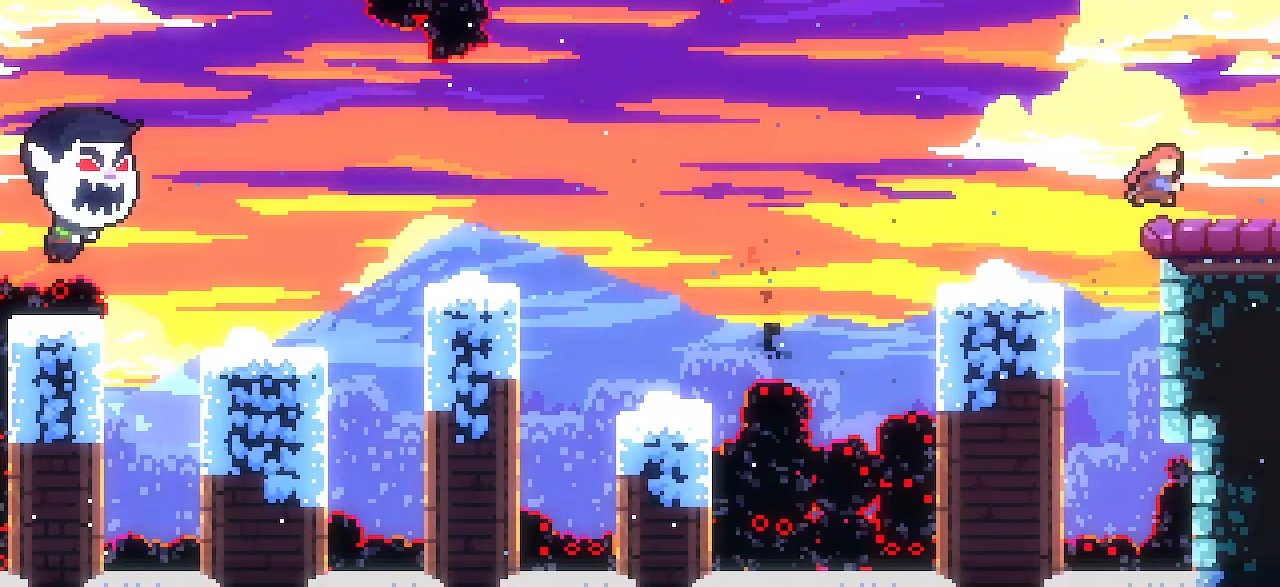
{"keys": ["right"], "events": [[150, "dash", "up"], [217, "jump1", "up"]]}
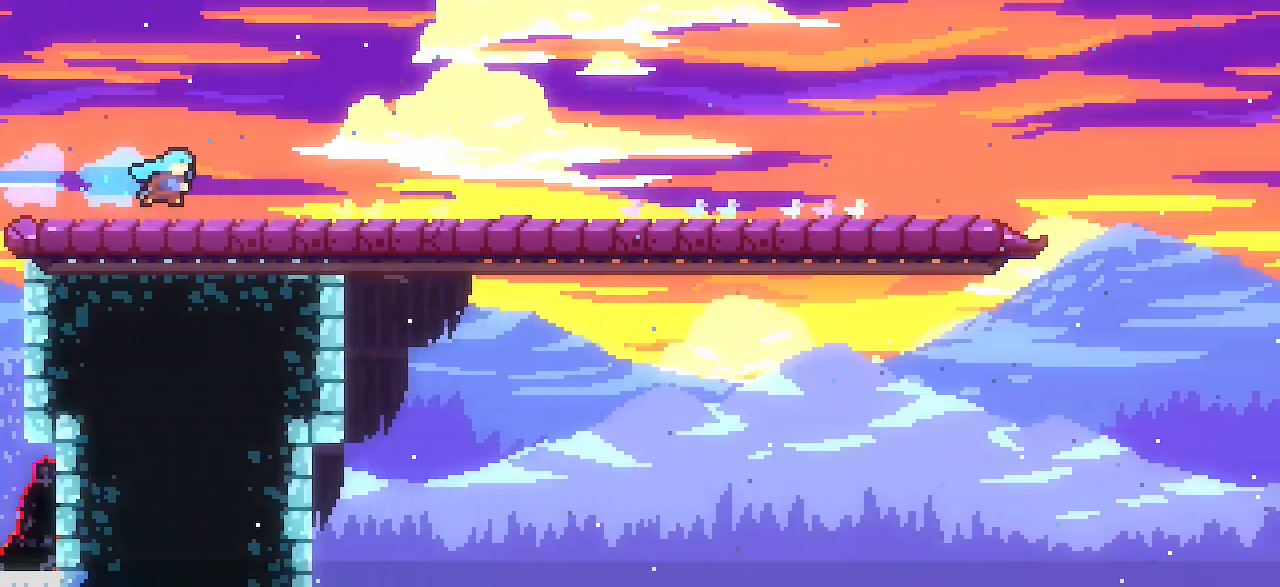
{"keys": ["right"], "events": []}